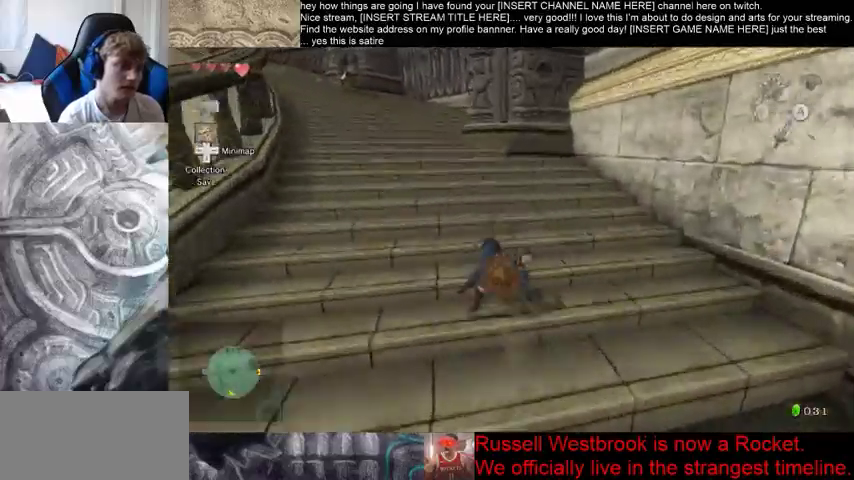
Gameplay with a controller (Xbox layout); each line is a JSON object with the inputs held at the frame after it. "events" lists button and stick changes between this image and that frame as [ms after this image, input, new state], when the widget could be followed in between. Not read: L3 R3.
{"buttons": [], "left_stick": "up", "right_stick": "center", "events": [[133, "left_stick", "up-left"], [133, "right_stick", "left"], [467, "left_stick", "up"], [467, "right_stick", "center"]]}
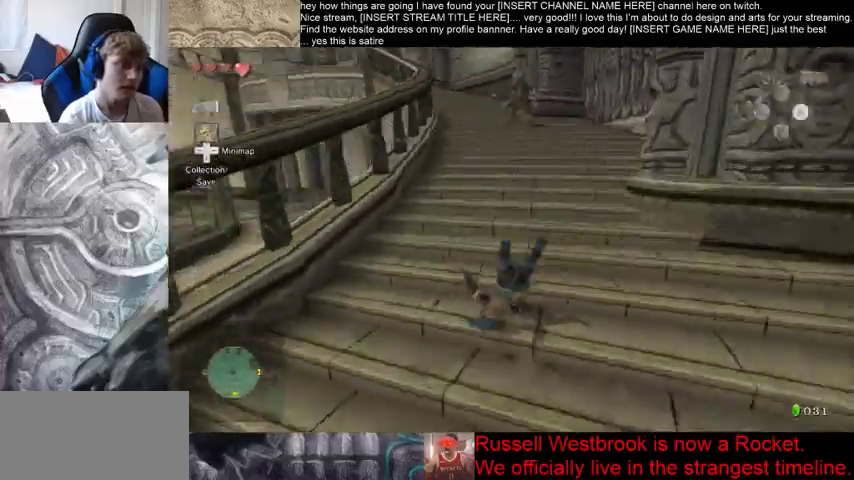
{"buttons": [], "left_stick": "up", "right_stick": "center", "events": []}
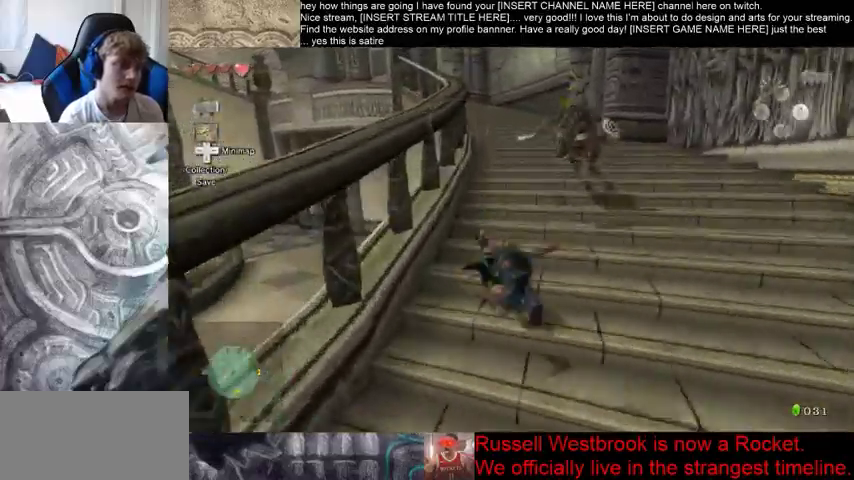
{"buttons": [], "left_stick": "up", "right_stick": "center", "events": []}
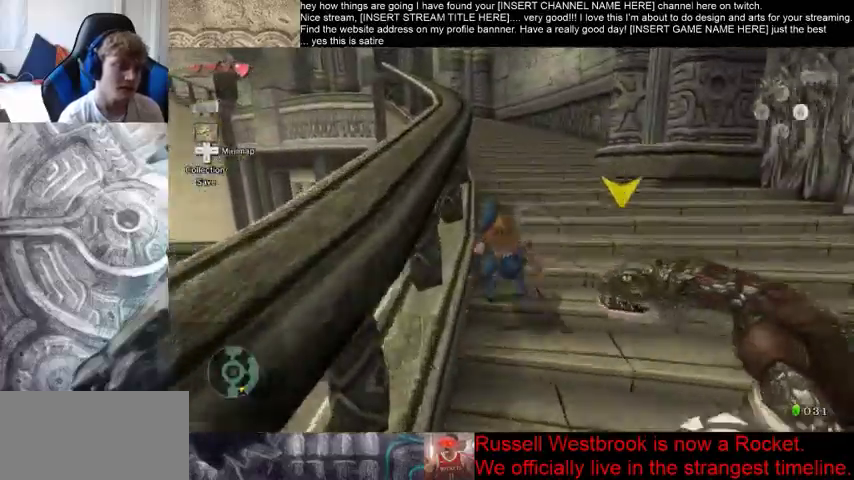
{"buttons": [], "left_stick": "up", "right_stick": "left", "events": [[67, "right_stick", "left"]]}
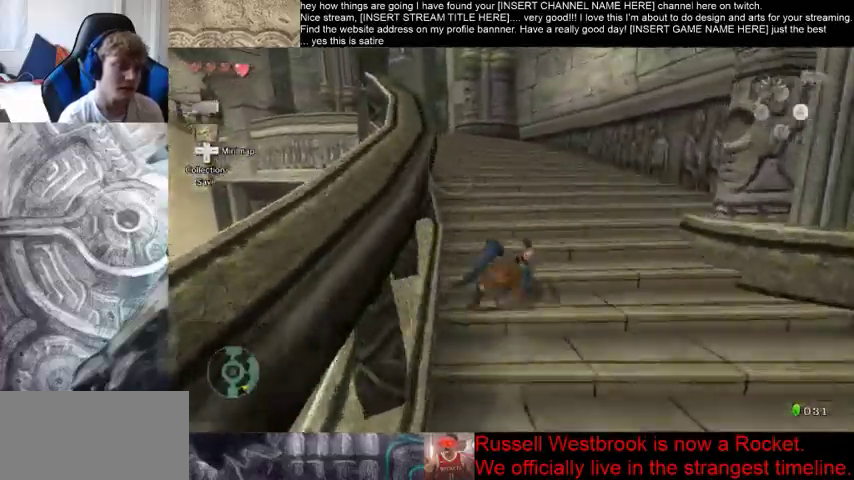
{"buttons": [], "left_stick": "up", "right_stick": "left", "events": []}
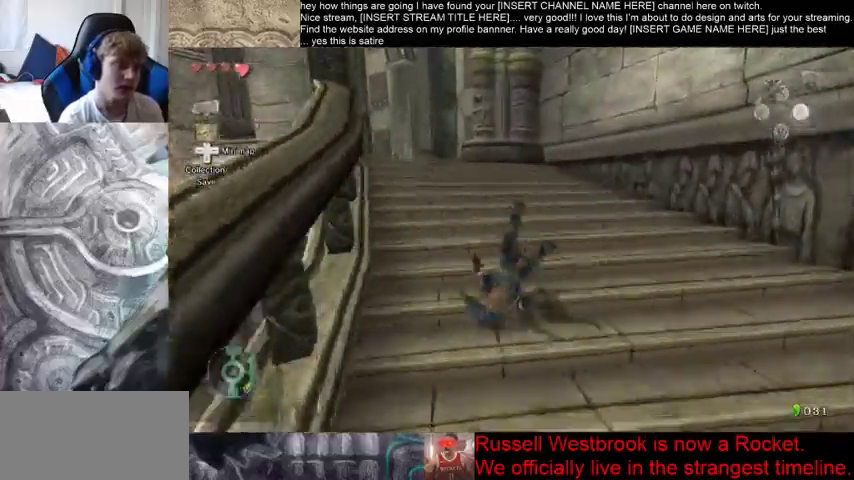
{"buttons": [], "left_stick": "up", "right_stick": "center", "events": [[167, "right_stick", "center"], [300, "right_stick", "down-left"], [467, "right_stick", "center"]]}
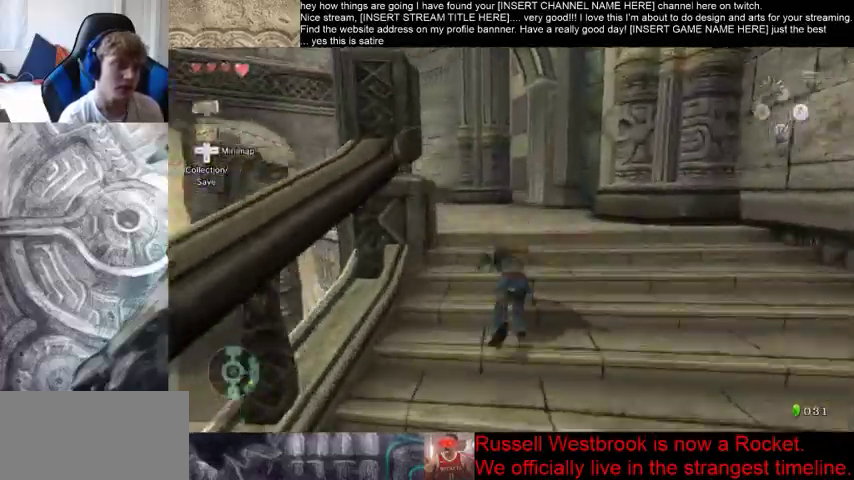
{"buttons": [], "left_stick": "up", "right_stick": "down-left", "events": [[433, "right_stick", "down-left"]]}
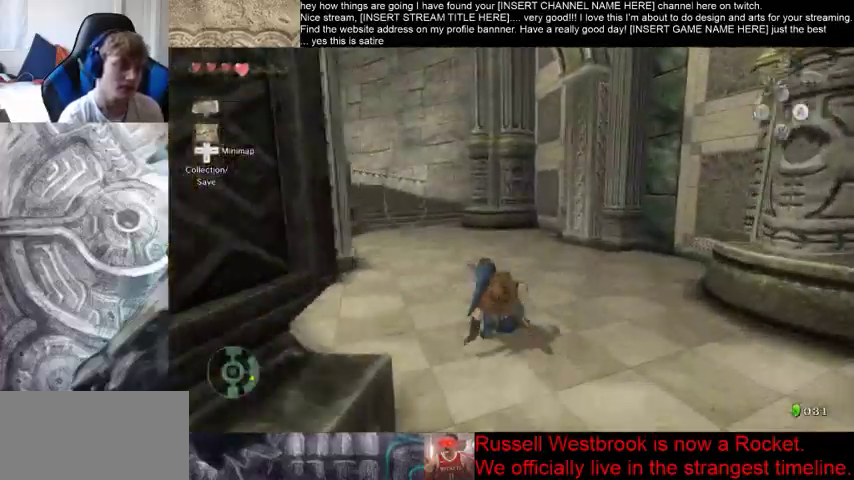
{"buttons": [], "left_stick": "up", "right_stick": "center", "events": [[300, "right_stick", "center"]]}
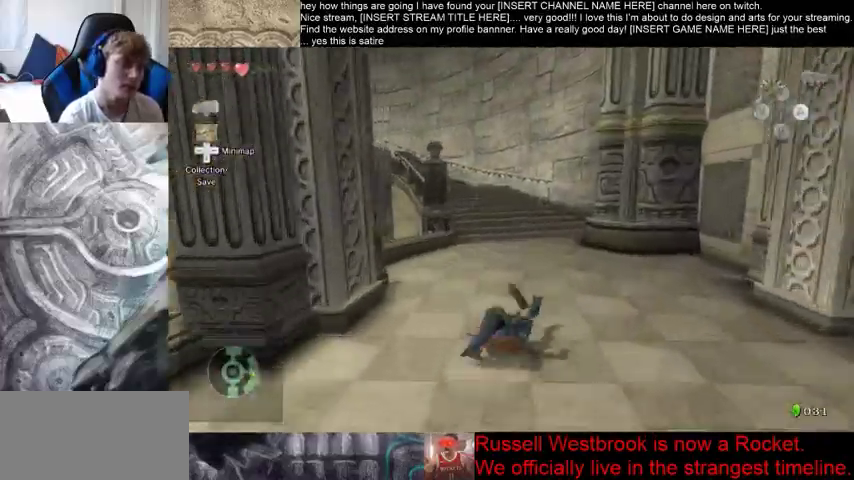
{"buttons": [], "left_stick": "up", "right_stick": "center", "events": []}
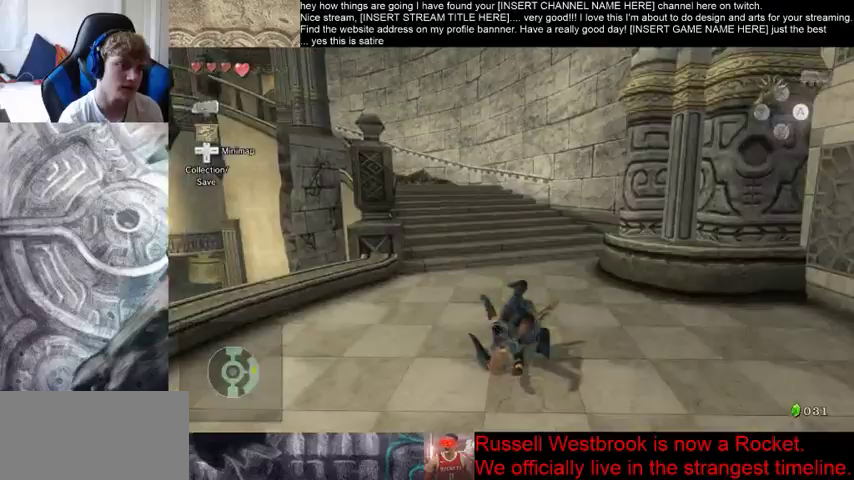
{"buttons": [], "left_stick": "up", "right_stick": "center", "events": []}
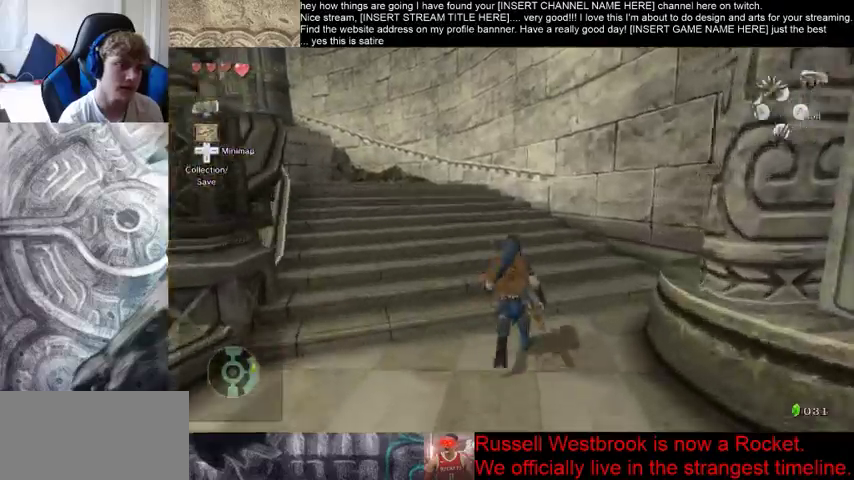
{"buttons": [], "left_stick": "up", "right_stick": "center", "events": []}
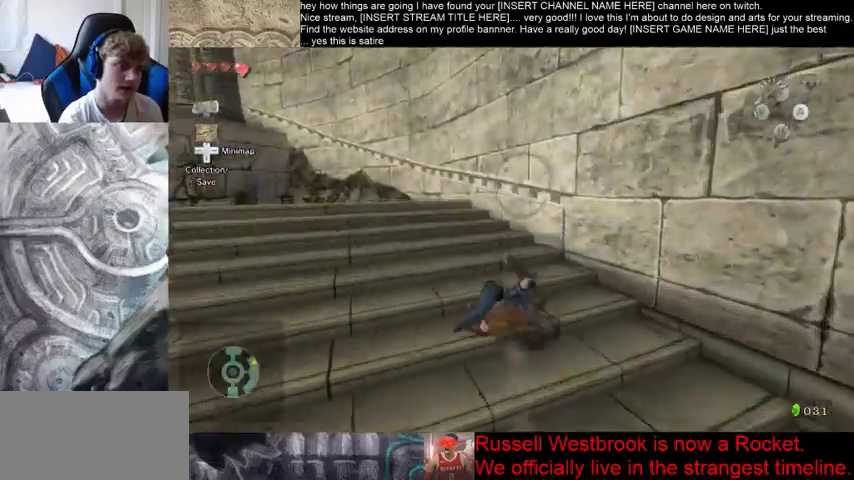
{"buttons": [], "left_stick": "up", "right_stick": "center", "events": []}
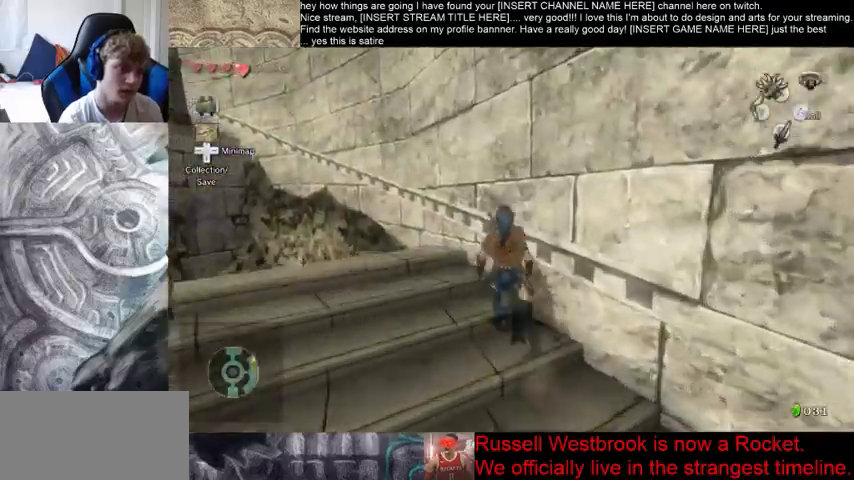
{"buttons": [], "left_stick": "center", "right_stick": "center", "events": [[267, "left_stick", "center"]]}
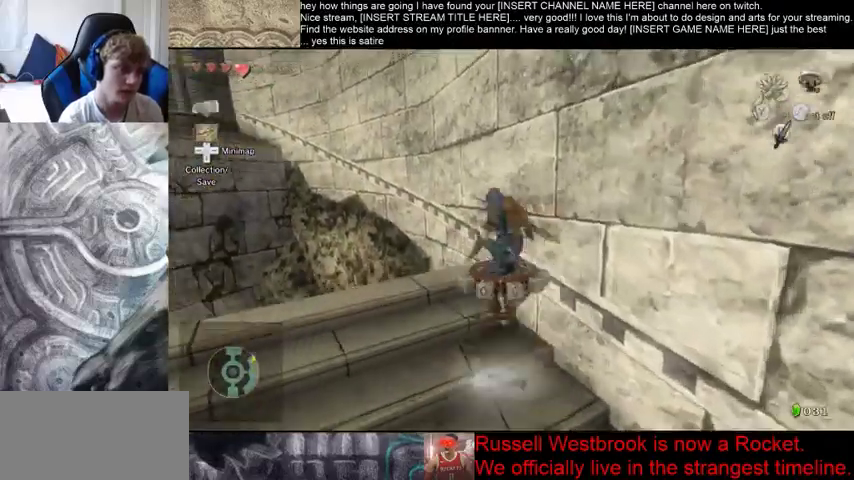
{"buttons": [], "left_stick": "center", "right_stick": "center", "events": []}
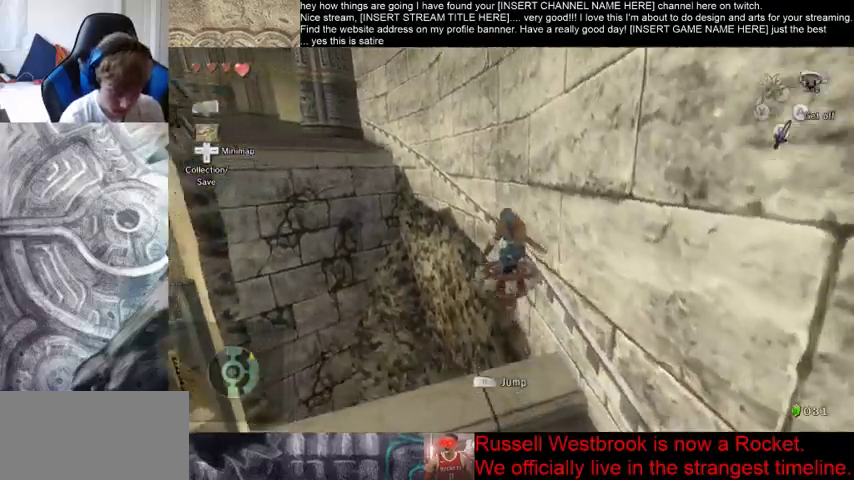
{"buttons": [], "left_stick": "center", "right_stick": "center", "events": []}
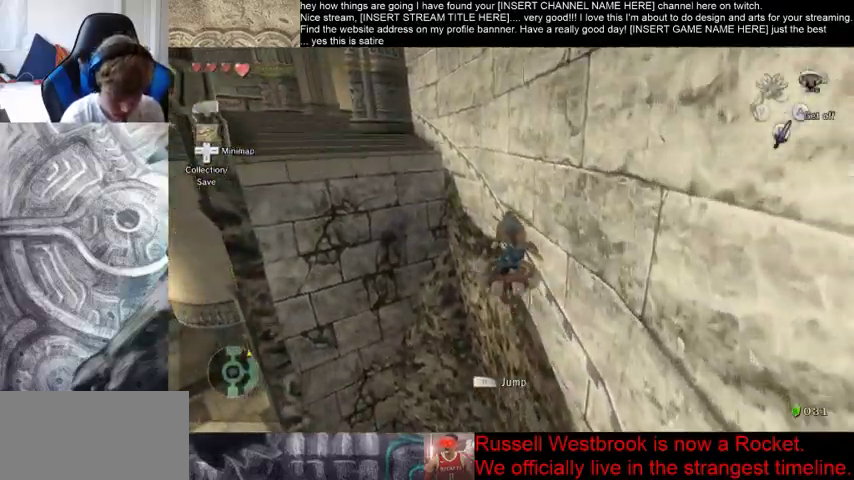
{"buttons": [], "left_stick": "center", "right_stick": "center", "events": []}
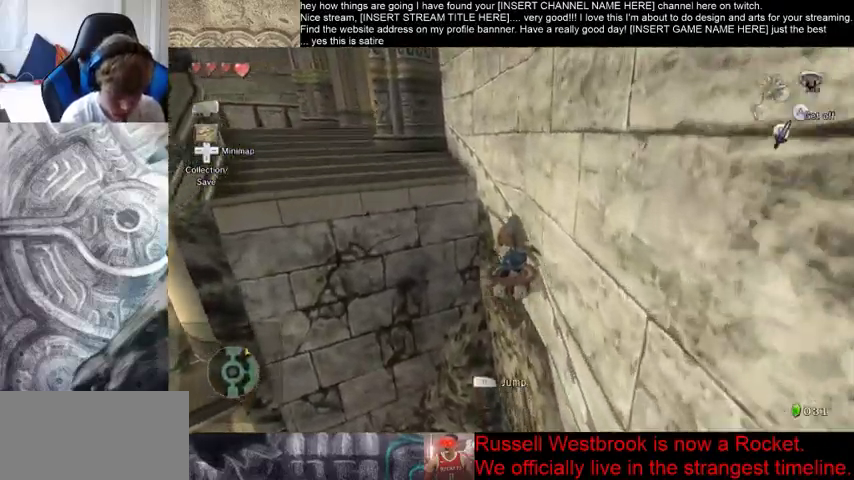
{"buttons": [], "left_stick": "center", "right_stick": "center", "events": []}
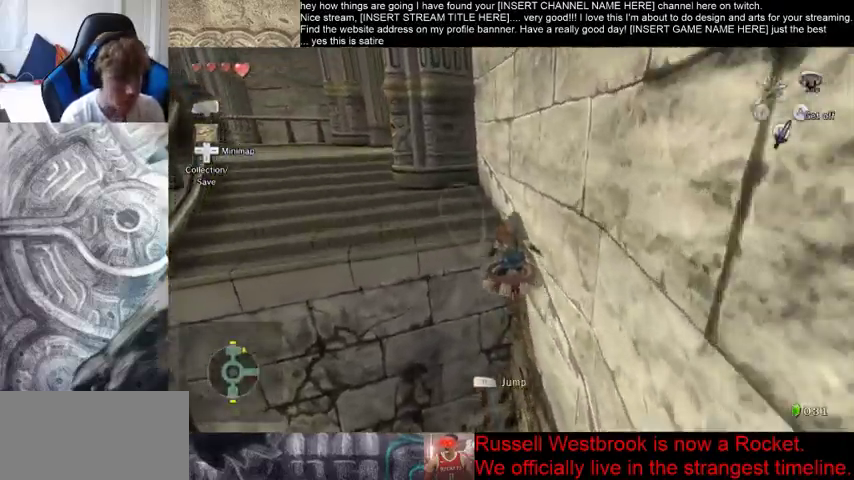
{"buttons": [], "left_stick": "up-left", "right_stick": "center", "events": [[500, "left_stick", "up-left"]]}
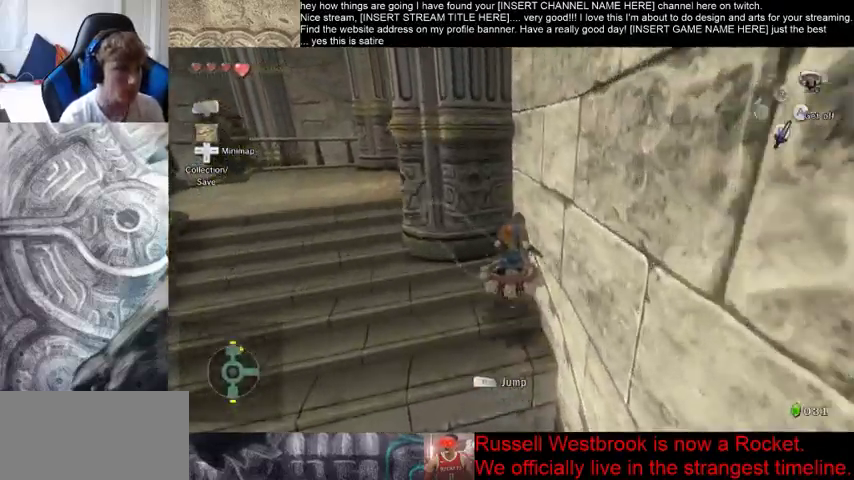
{"buttons": [], "left_stick": "down-left", "right_stick": "center", "events": [[133, "left_stick", "left"], [367, "left_stick", "down-left"]]}
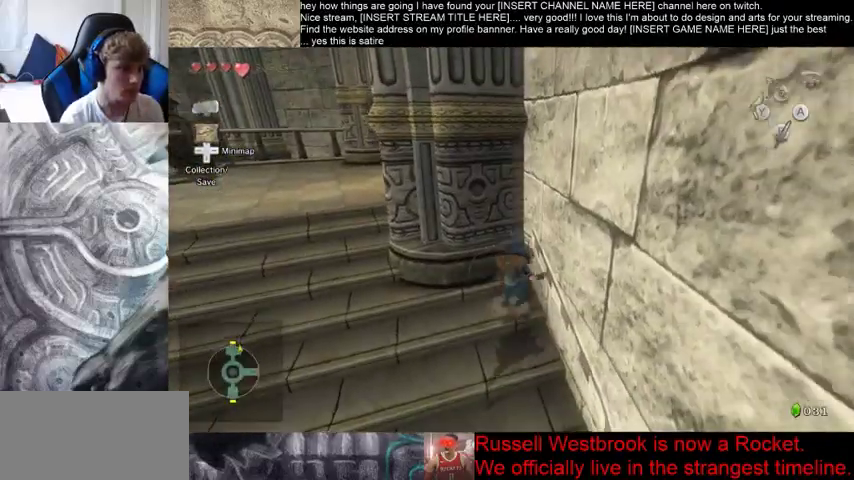
{"buttons": [], "left_stick": "up", "right_stick": "left", "events": [[33, "right_stick", "left"], [333, "left_stick", "up-left"], [433, "left_stick", "up"]]}
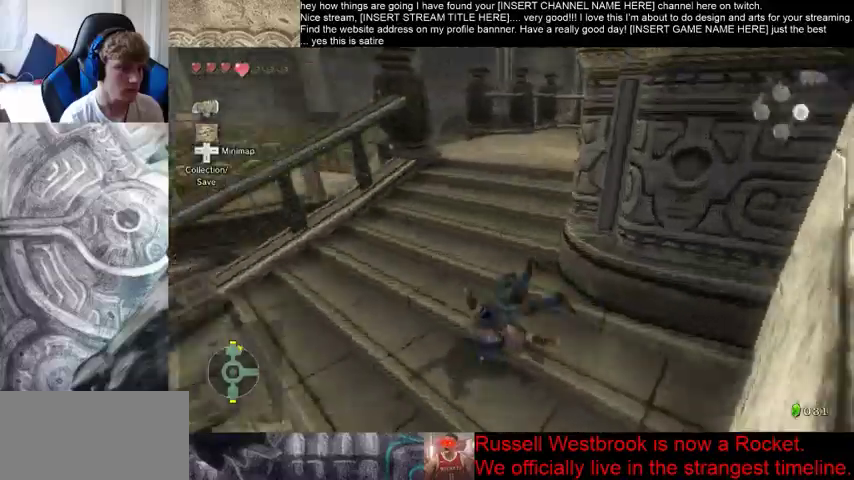
{"buttons": [], "left_stick": "up", "right_stick": "left", "events": [[100, "right_stick", "center"], [400, "right_stick", "left"]]}
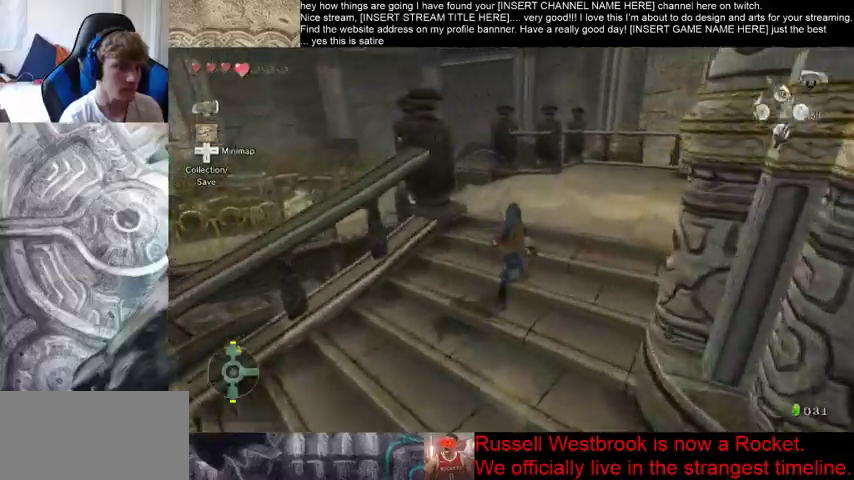
{"buttons": [], "left_stick": "up", "right_stick": "left", "events": []}
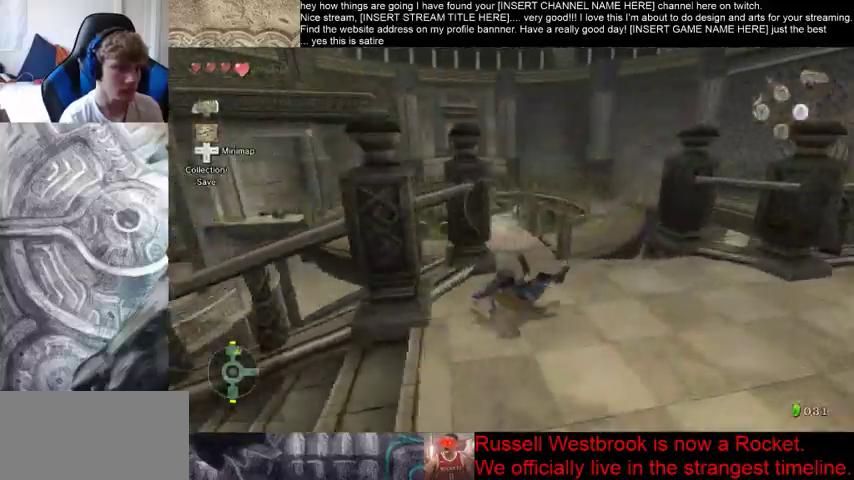
{"buttons": [], "left_stick": "up", "right_stick": "center", "events": [[200, "right_stick", "center"]]}
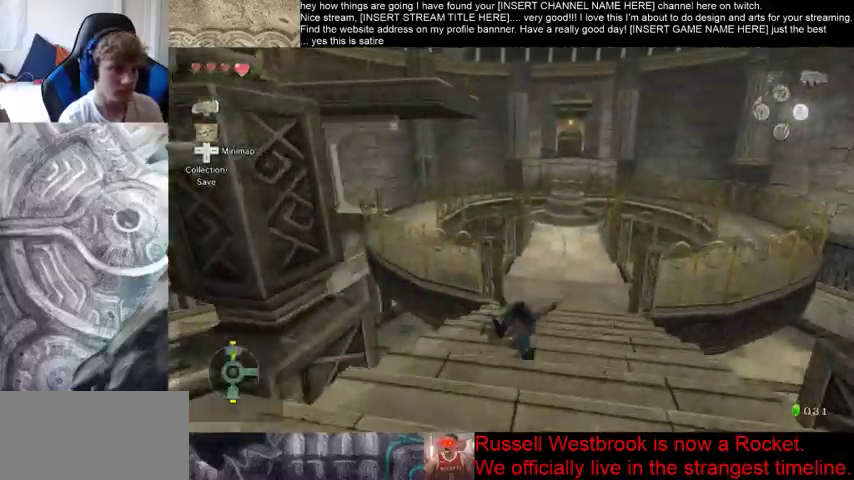
{"buttons": [], "left_stick": "up", "right_stick": "center", "events": []}
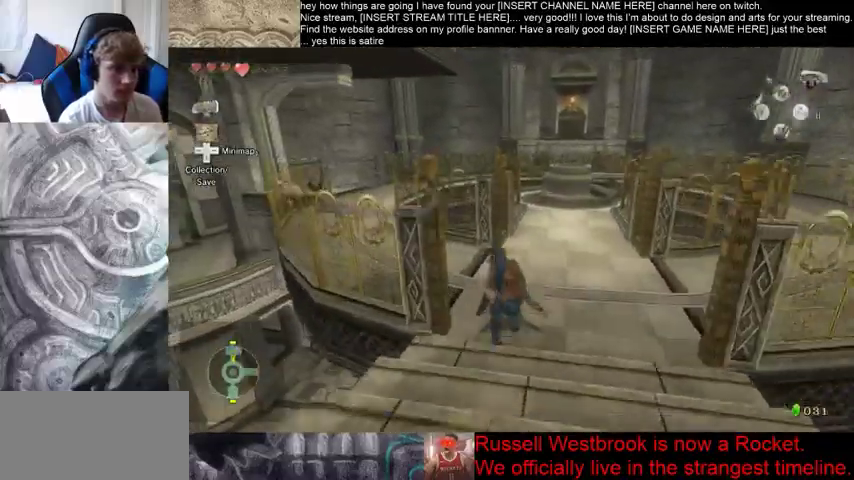
{"buttons": [], "left_stick": "up-left", "right_stick": "center", "events": [[33, "left_stick", "up-left"]]}
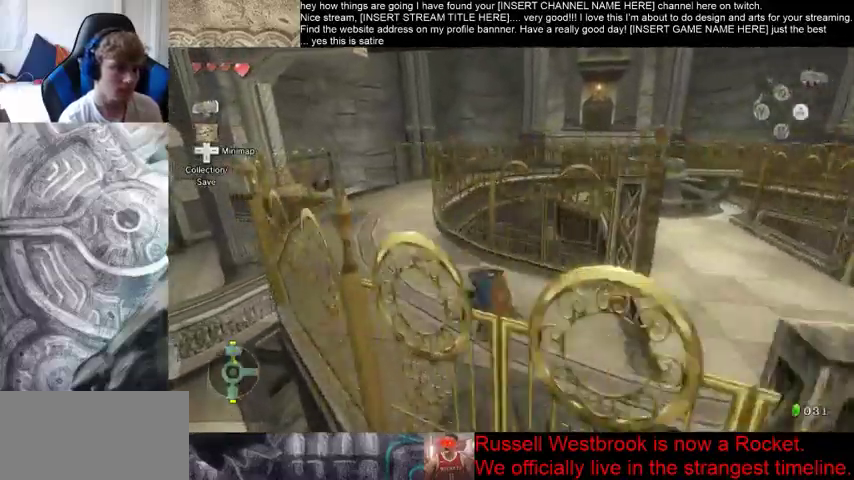
{"buttons": [], "left_stick": "up", "right_stick": "center", "events": [[367, "left_stick", "up"]]}
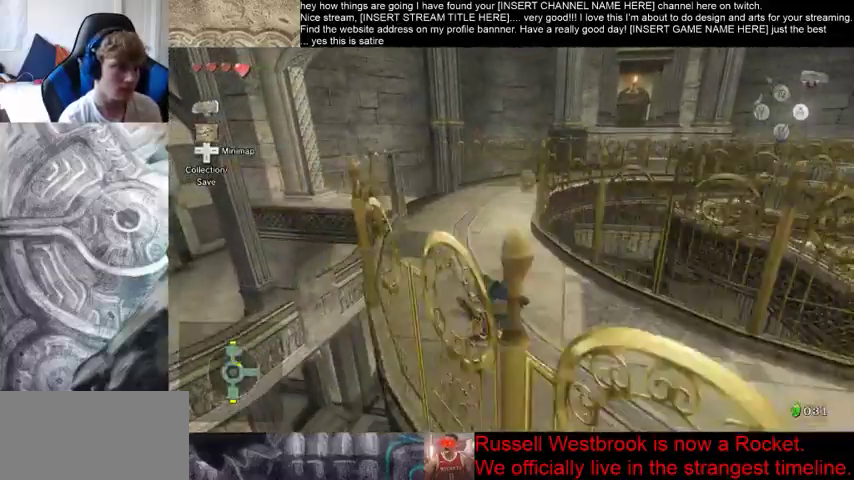
{"buttons": [], "left_stick": "up-left", "right_stick": "center", "events": [[467, "left_stick", "up-left"]]}
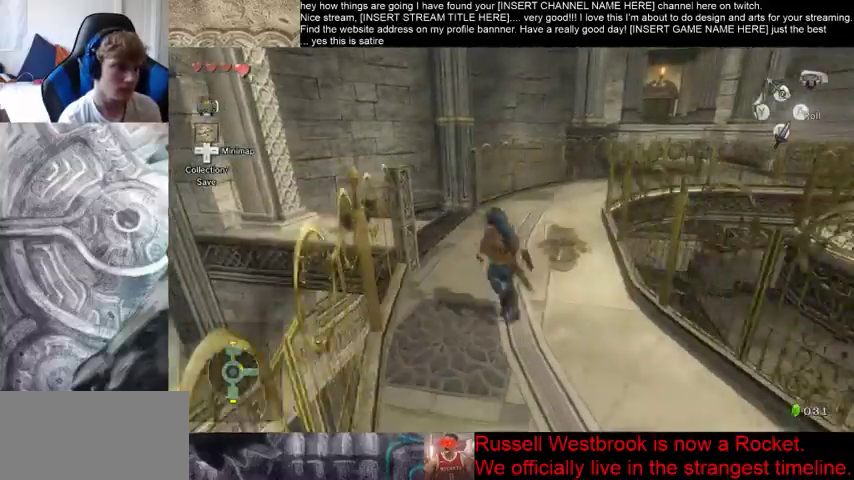
{"buttons": [], "left_stick": "up-left", "right_stick": "center", "events": []}
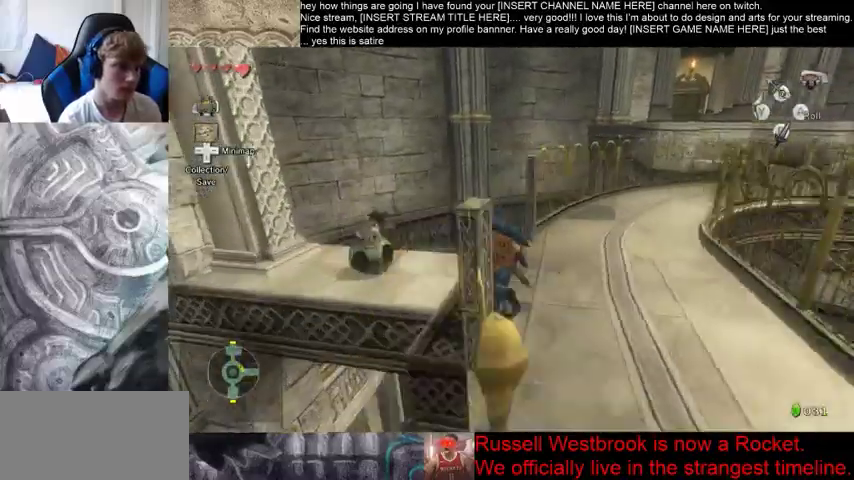
{"buttons": [], "left_stick": "center", "right_stick": "right", "events": [[333, "left_stick", "center"], [400, "right_stick", "right"]]}